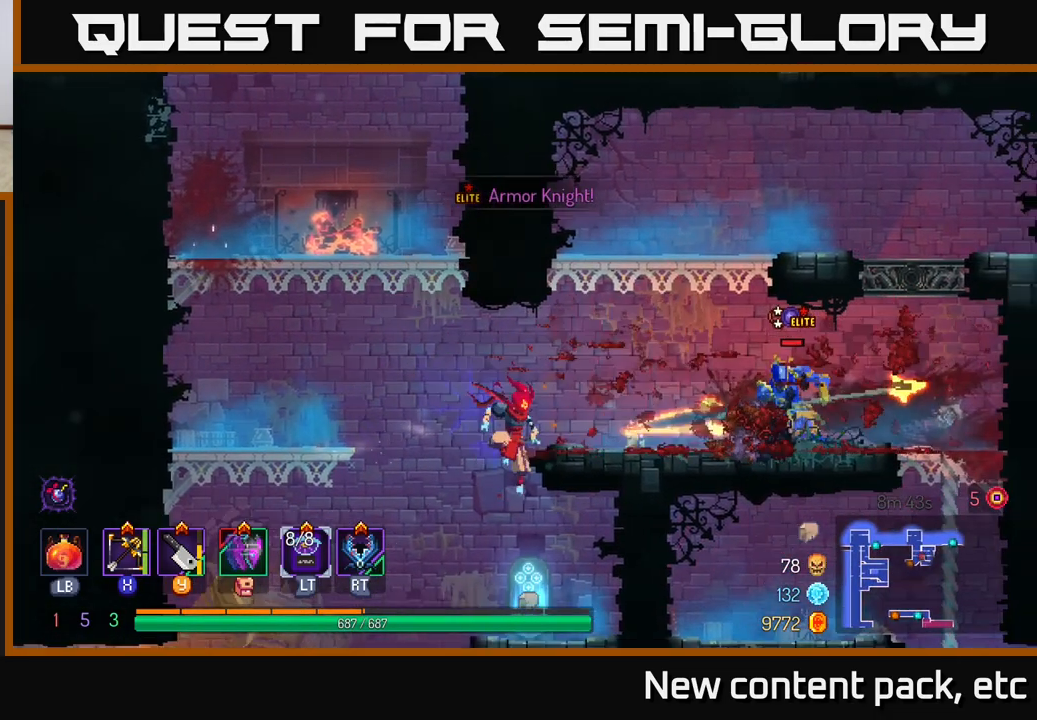
Gameplay with a controller (Xbox layout); each line is a JSON object with the inputs held at the frame after it. "events" lists button and stick changes between this image and that frame as [ms after this image, input, new state], when the widget could be followed in between.
{"buttons": [], "left_stick": "right", "right_stick": "center", "events": [[233, "A", "down"], [300, "A", "up"], [383, "X", "down"], [450, "X", "up"]]}
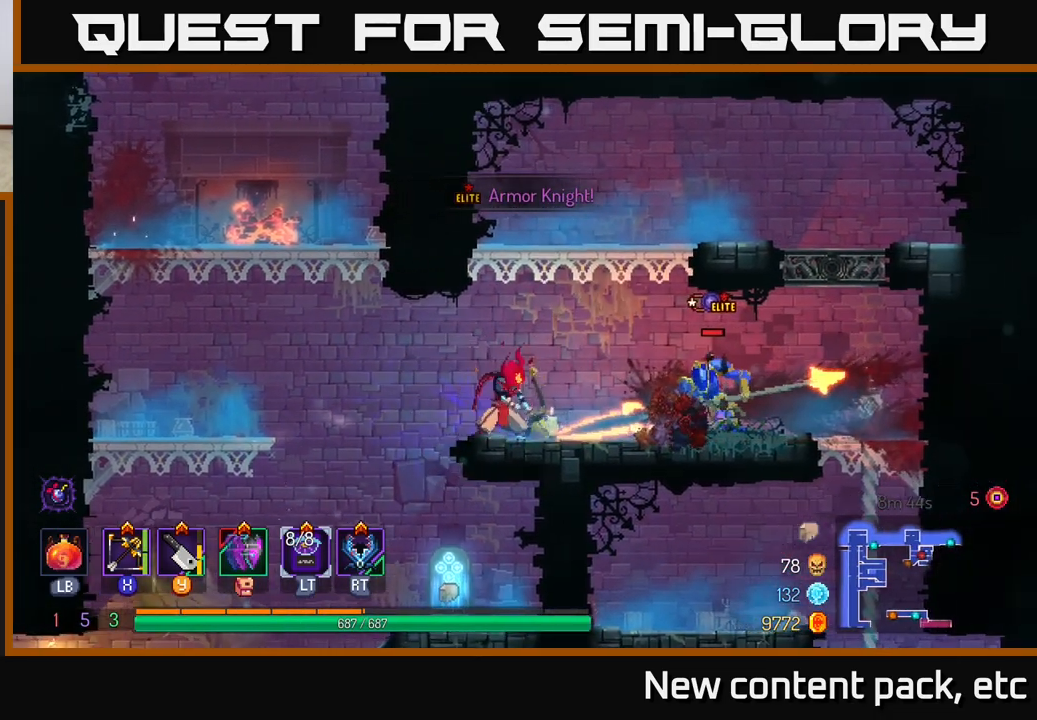
{"buttons": [], "left_stick": "down", "right_stick": "center", "events": [[250, "left_stick", "down"]]}
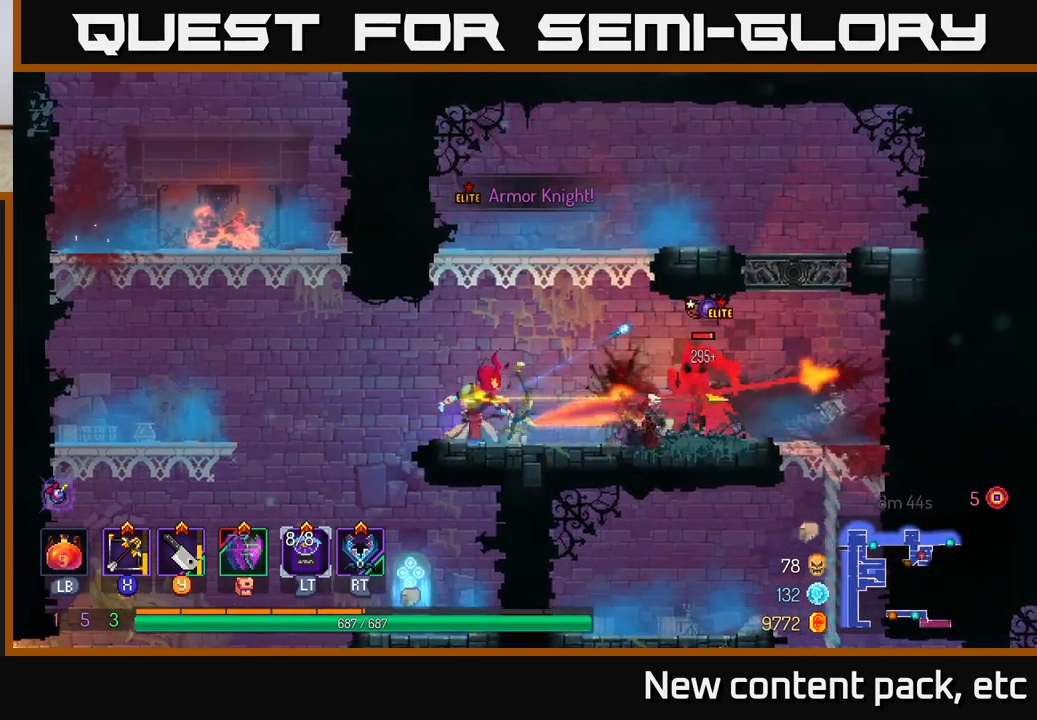
{"buttons": [], "left_stick": "right", "right_stick": "center", "events": [[117, "left_stick", "center"], [350, "left_stick", "right"], [400, "X", "down"], [483, "X", "up"]]}
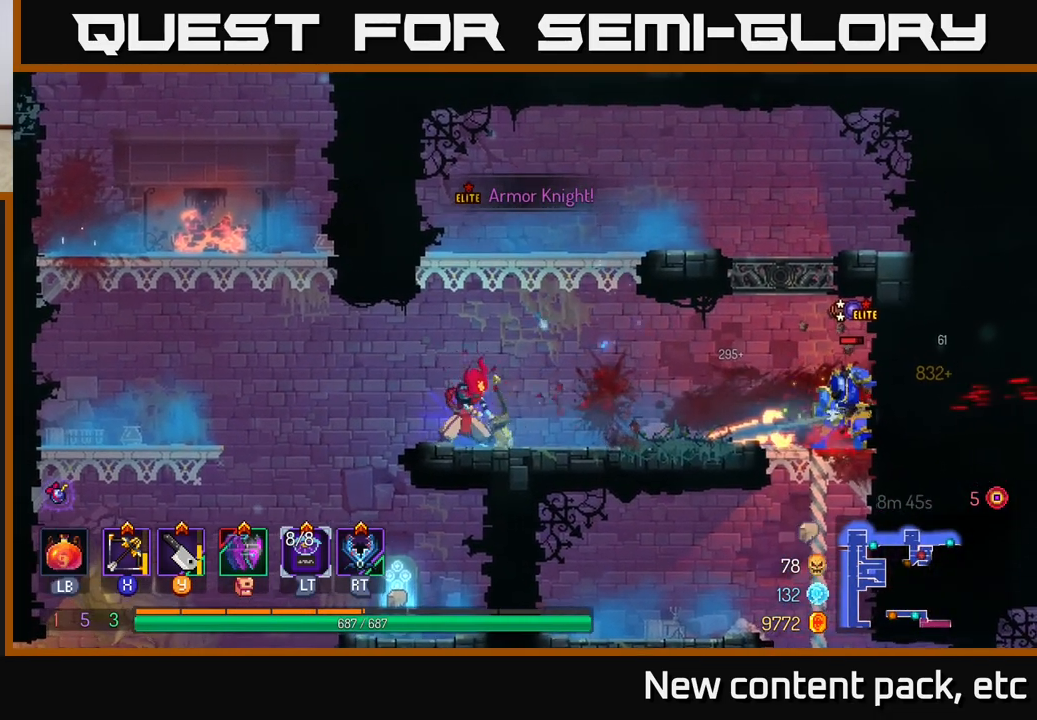
{"buttons": [], "left_stick": "down-right", "right_stick": "center", "events": [[150, "left_stick", "down-right"]]}
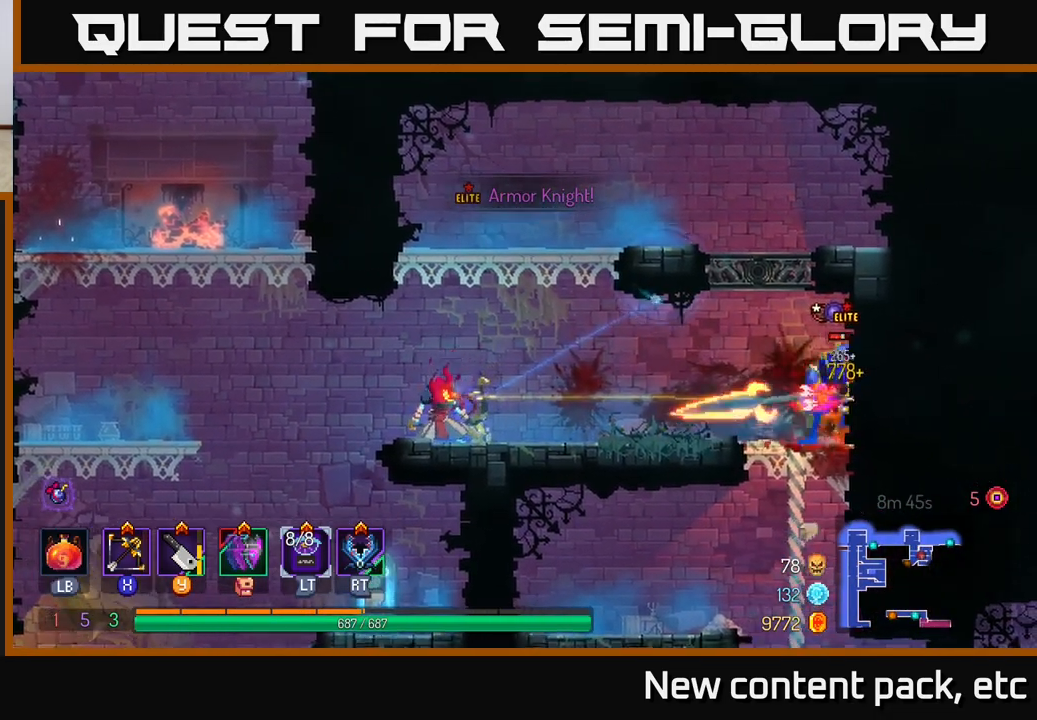
{"buttons": [], "left_stick": "center", "right_stick": "center", "events": [[83, "left_stick", "center"], [167, "left_stick", "right"], [233, "Y", "down"], [300, "Y", "up"], [450, "left_stick", "center"]]}
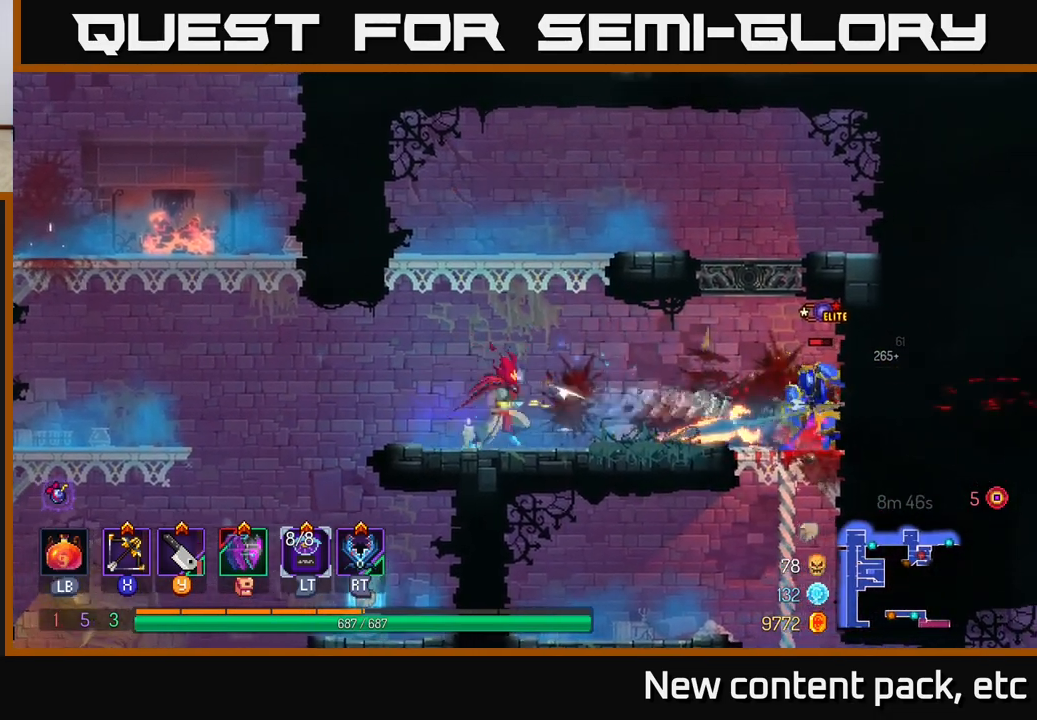
{"buttons": [], "left_stick": "center", "right_stick": "center", "events": [[117, "left_stick", "right"], [167, "Y", "down"], [250, "Y", "up"], [283, "left_stick", "center"]]}
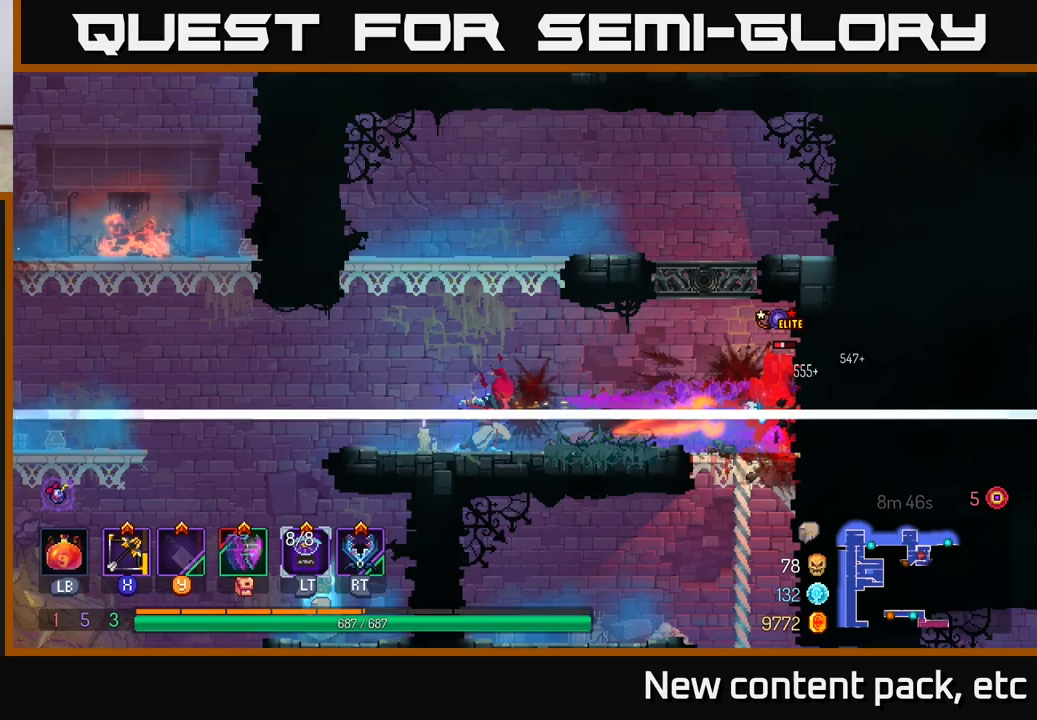
{"buttons": [], "left_stick": "left", "right_stick": "center", "events": [[83, "Y", "down"], [167, "Y", "up"], [450, "left_stick", "left"]]}
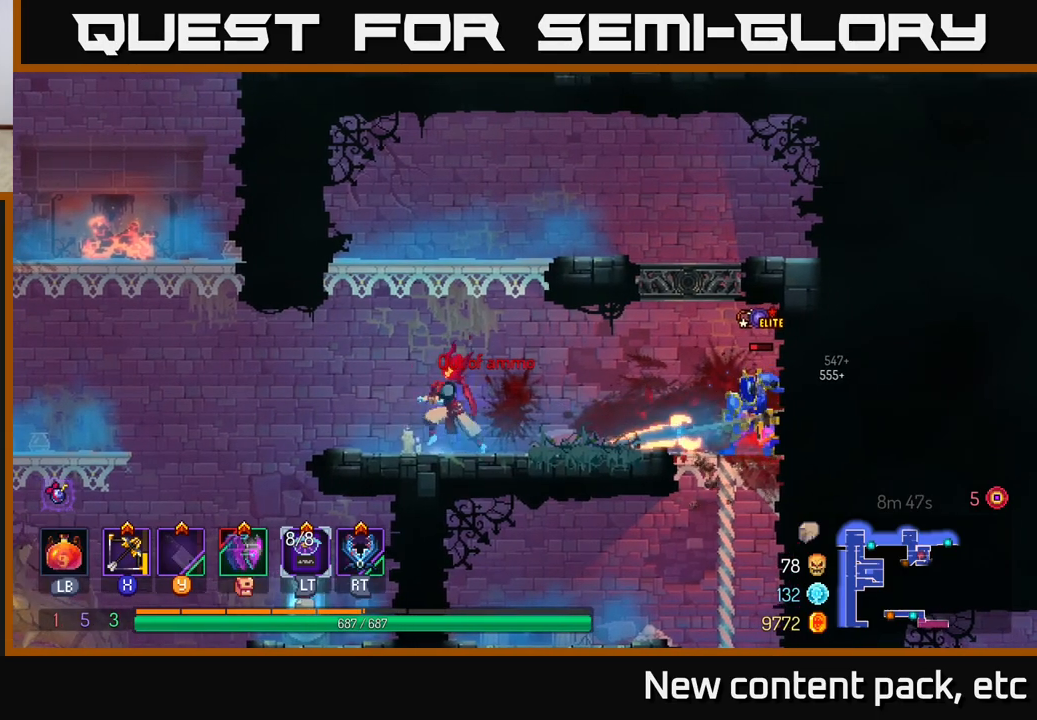
{"buttons": [], "left_stick": "down-right", "right_stick": "center", "events": [[267, "left_stick", "right"], [283, "X", "down"], [367, "X", "up"], [467, "left_stick", "down-right"]]}
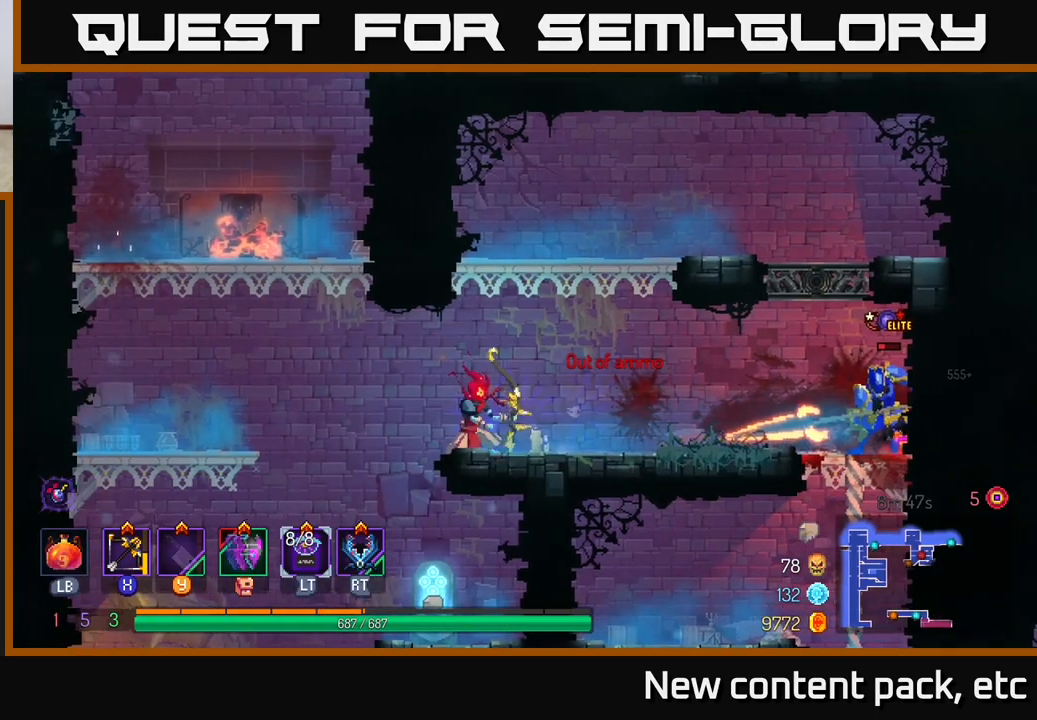
{"buttons": [], "left_stick": "center", "right_stick": "center", "events": [[17, "left_stick", "down"], [467, "left_stick", "center"]]}
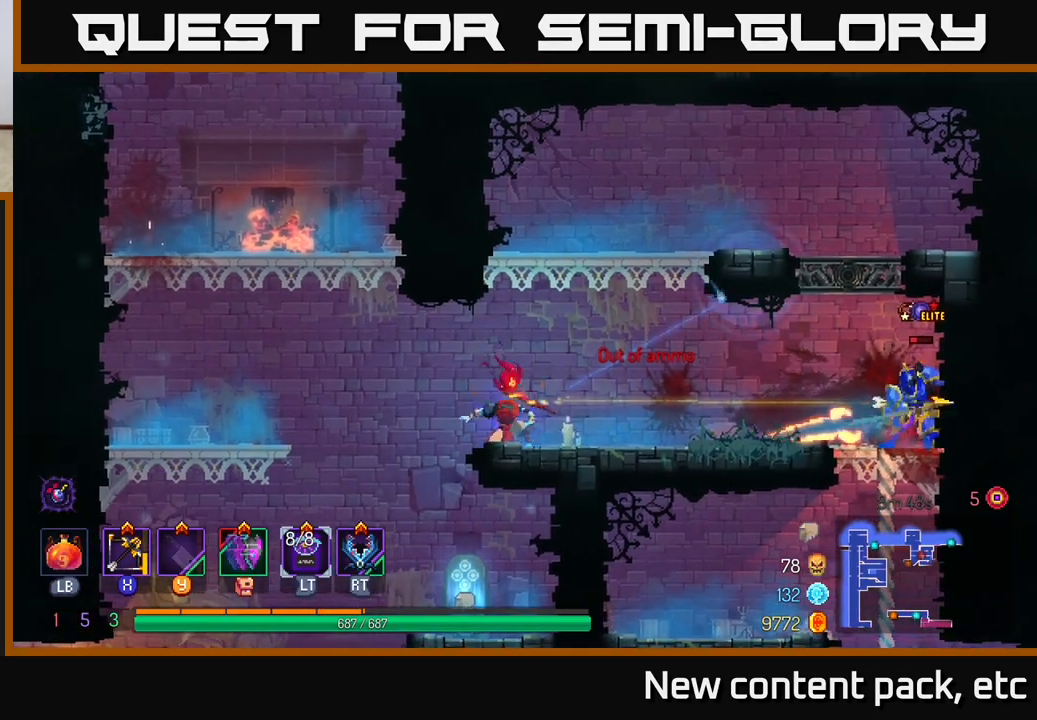
{"buttons": [], "left_stick": "down-right", "right_stick": "center", "events": [[267, "left_stick", "down-right"], [283, "X", "down"], [417, "X", "up"]]}
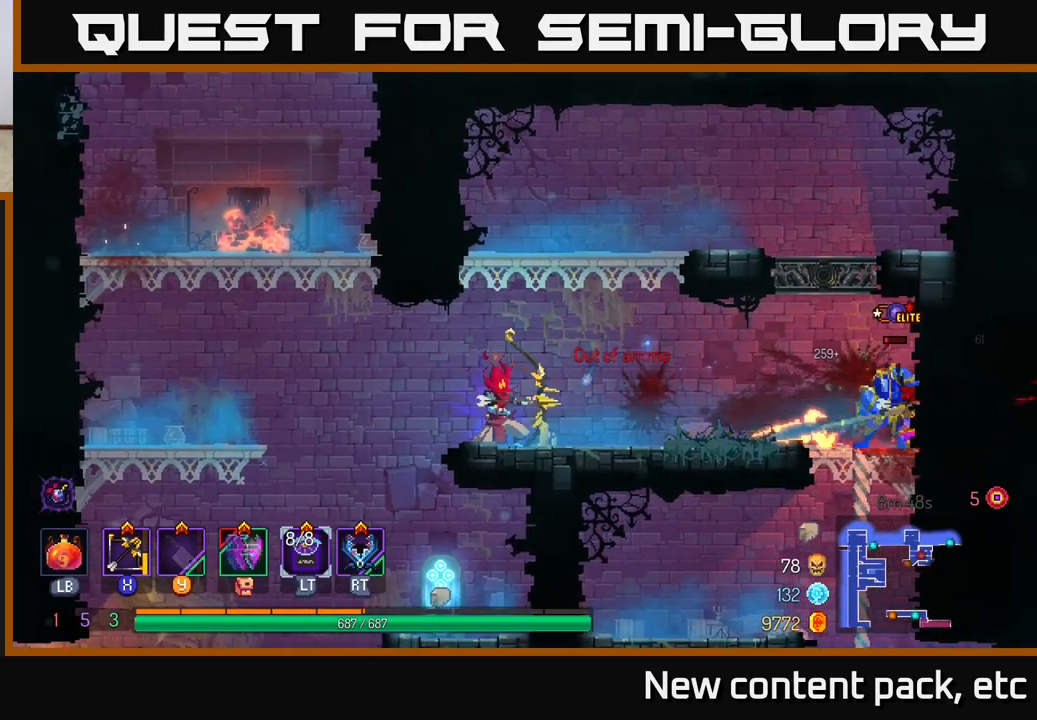
{"buttons": [], "left_stick": "center", "right_stick": "center", "events": [[433, "left_stick", "center"]]}
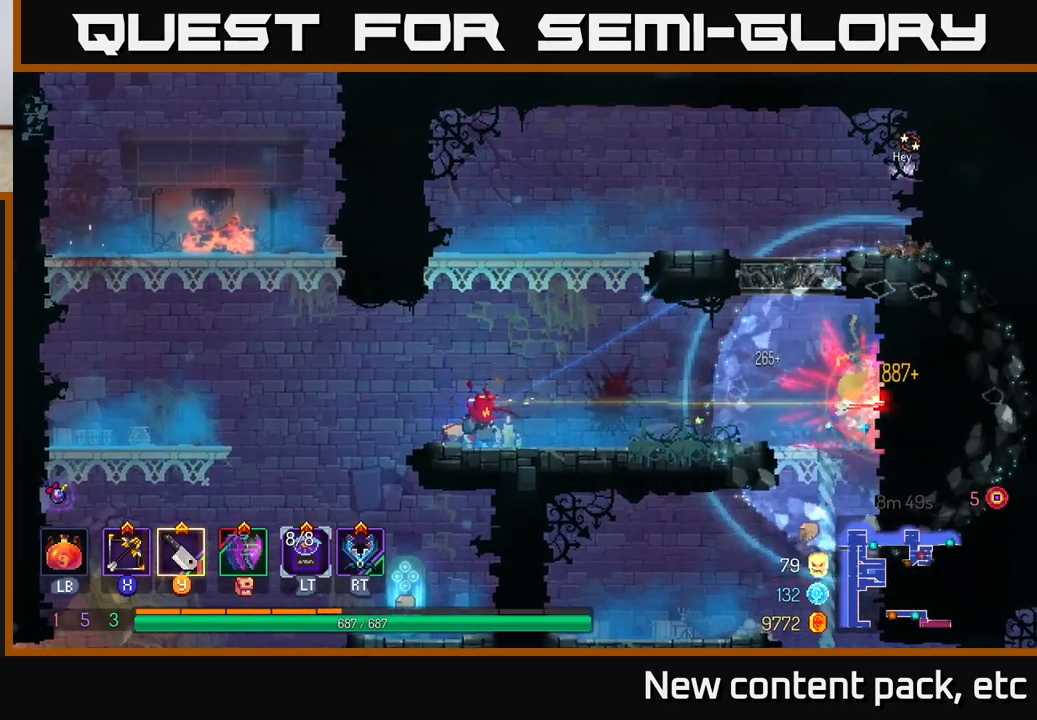
{"buttons": [], "left_stick": "right", "right_stick": "center", "events": [[250, "left_stick", "right"]]}
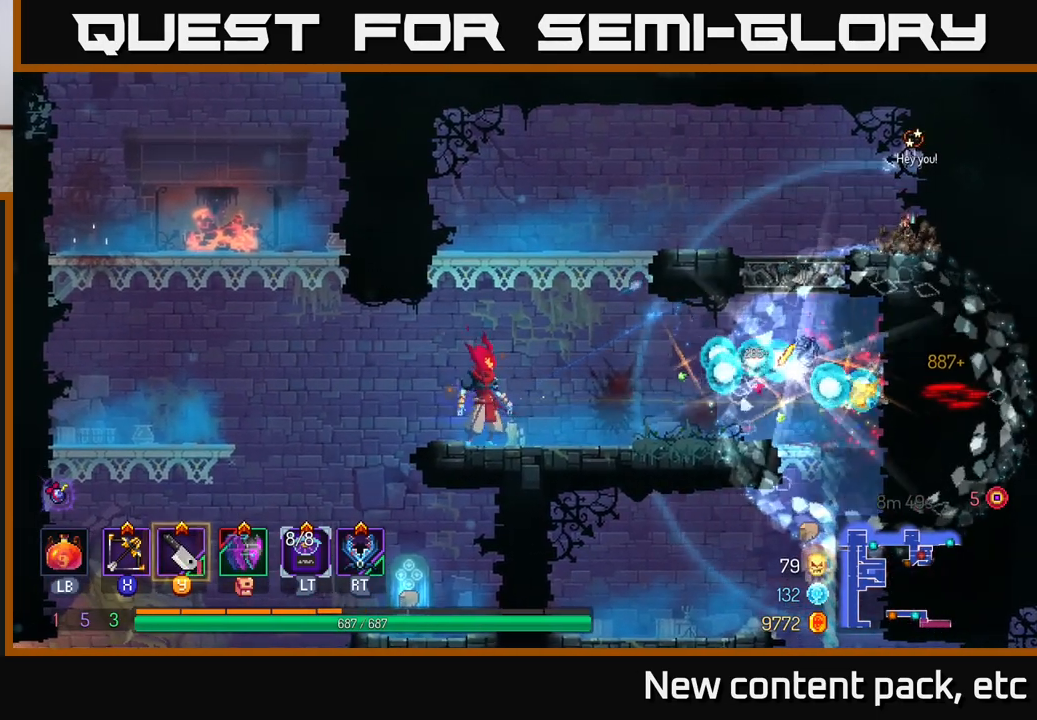
{"buttons": [], "left_stick": "right", "right_stick": "center", "events": []}
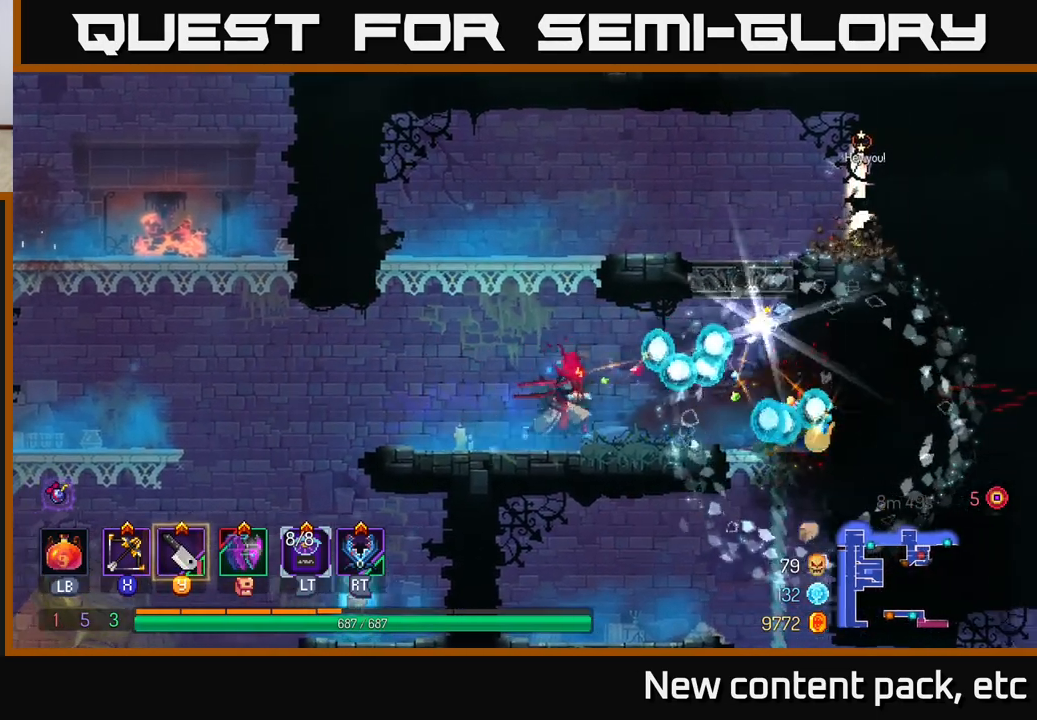
{"buttons": [], "left_stick": "right", "right_stick": "center", "events": [[17, "B", "down"], [117, "B", "up"]]}
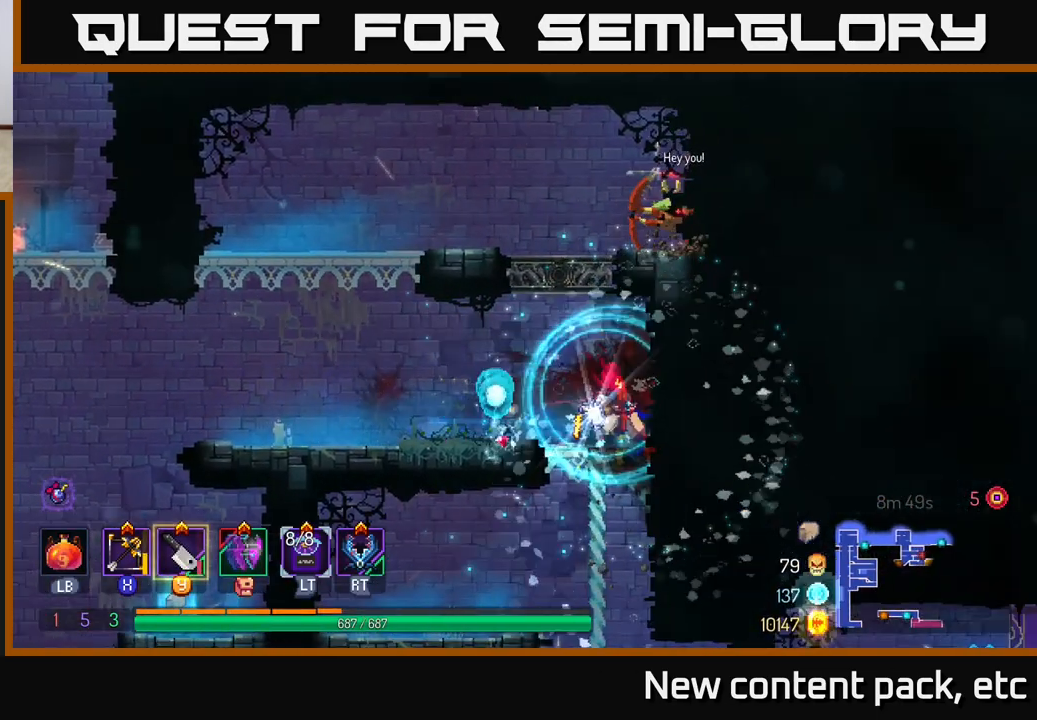
{"buttons": ["A"], "left_stick": "center", "right_stick": "center", "events": [[67, "left_stick", "left"], [300, "left_stick", "center"], [450, "A", "down"]]}
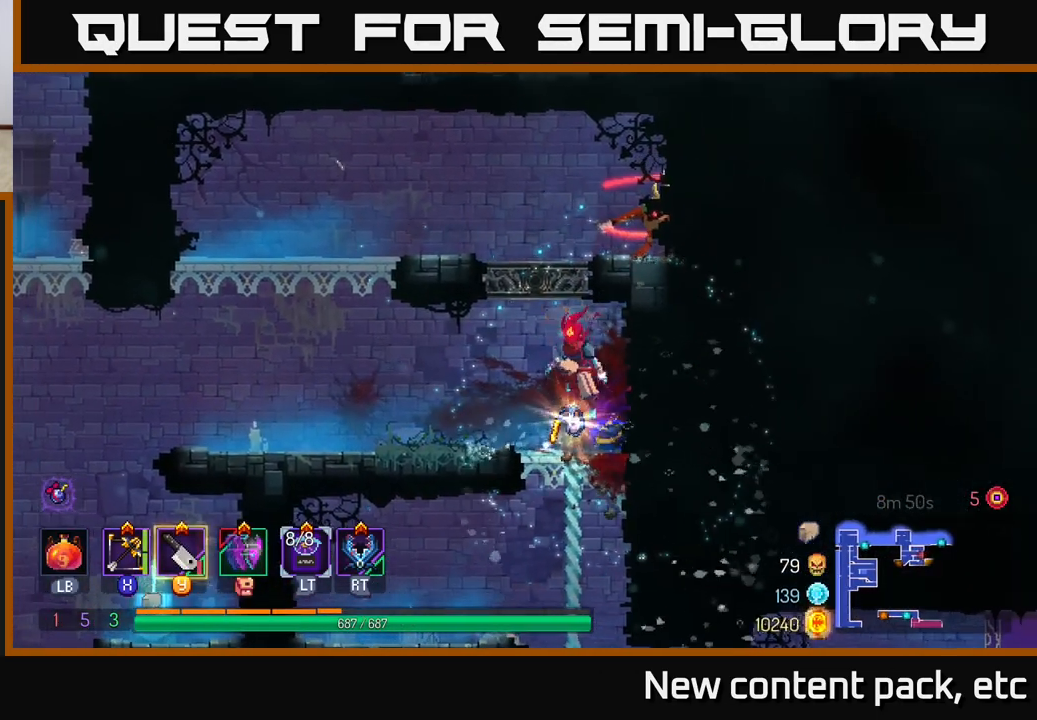
{"buttons": [], "left_stick": "right", "right_stick": "center", "events": [[33, "A", "up"], [33, "left_stick", "left"], [100, "A", "down"], [233, "X", "down"], [233, "left_stick", "right"], [300, "A", "up"], [300, "X", "up"]]}
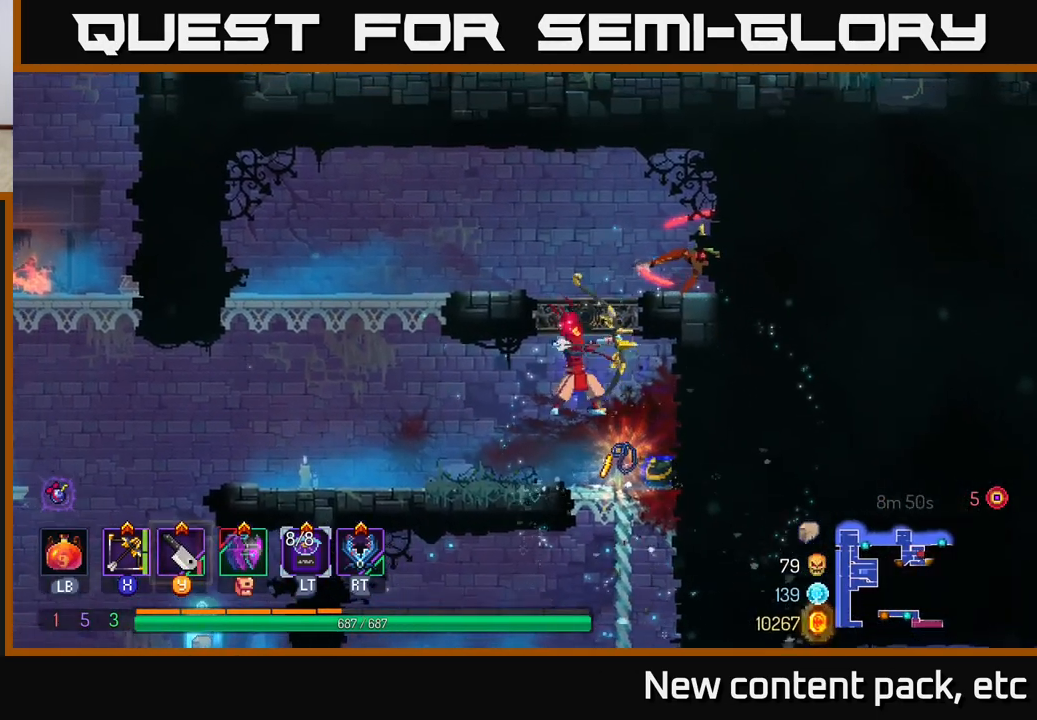
{"buttons": [], "left_stick": "right", "right_stick": "center", "events": [[17, "left_stick", "center"], [150, "left_stick", "down-right"], [250, "left_stick", "right"]]}
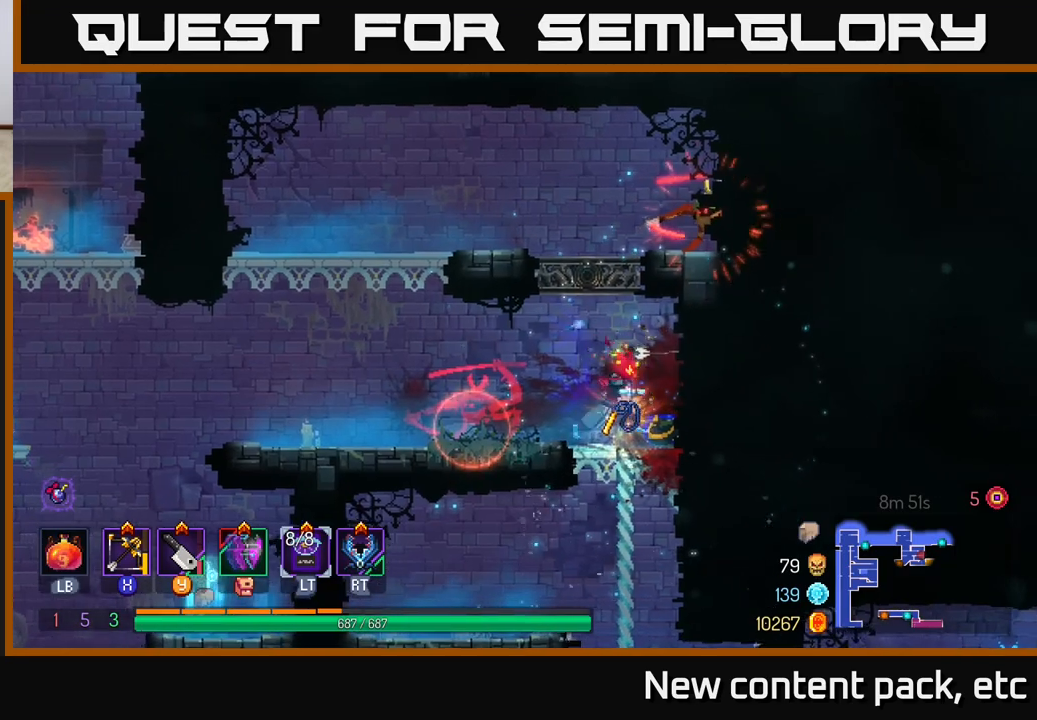
{"buttons": [], "left_stick": "left", "right_stick": "center", "events": [[117, "R1", "down"], [117, "left_stick", "center"], [217, "R1", "up"], [333, "left_stick", "left"]]}
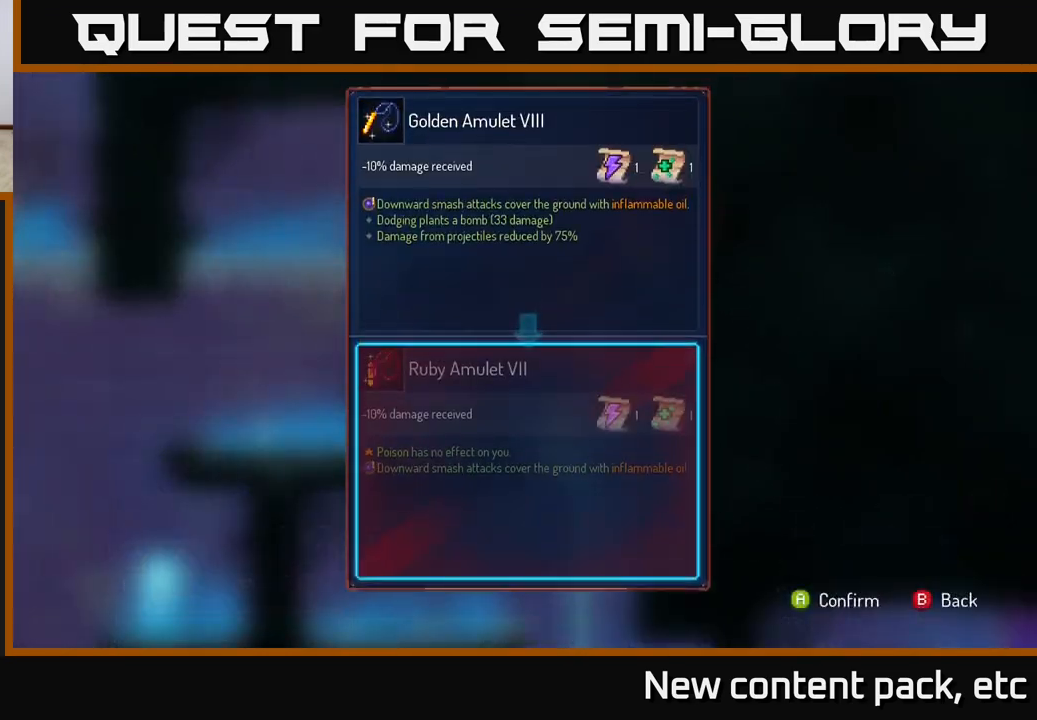
{"buttons": [], "left_stick": "center", "right_stick": "center", "events": [[17, "left_stick", "center"]]}
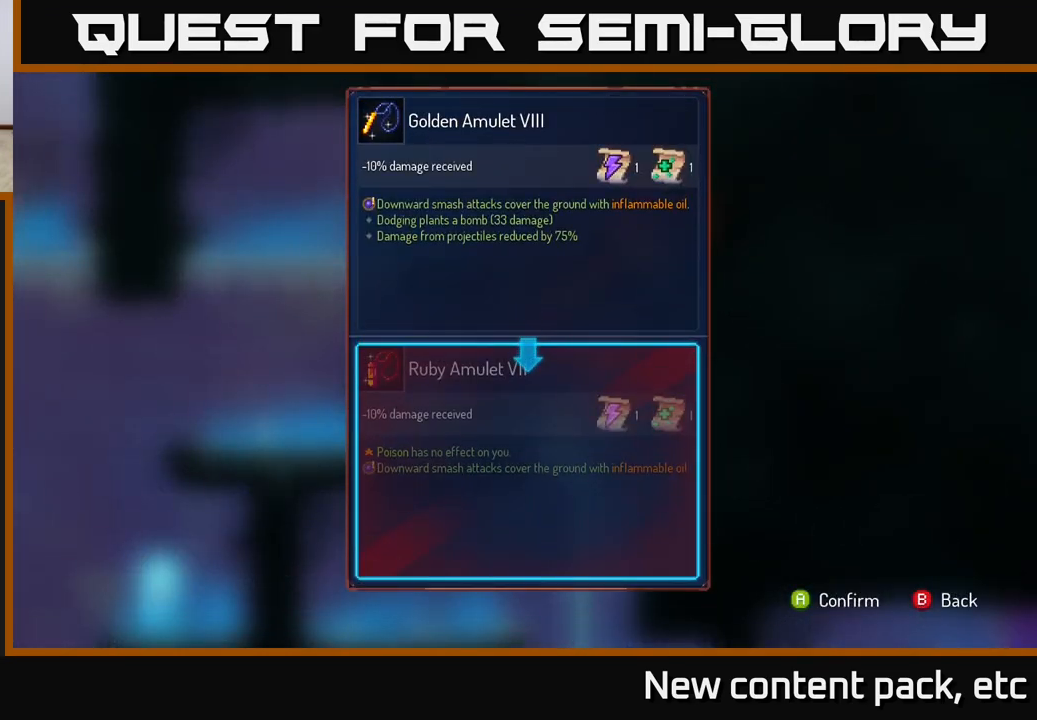
{"buttons": [], "left_stick": "center", "right_stick": "center", "events": []}
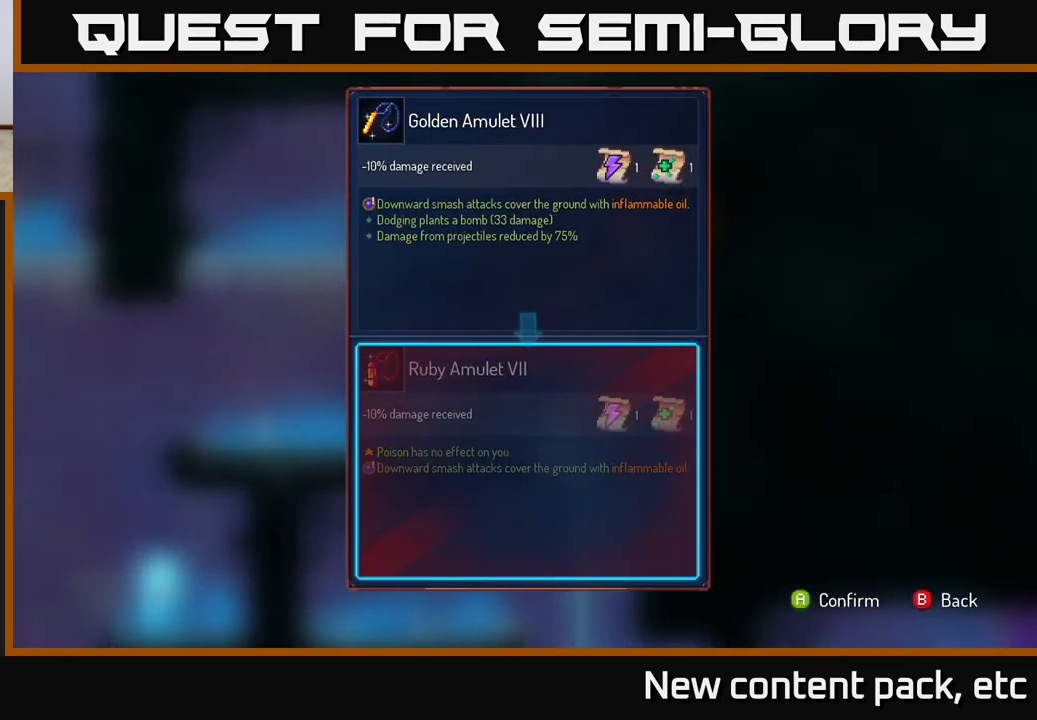
{"buttons": [], "left_stick": "center", "right_stick": "center", "events": []}
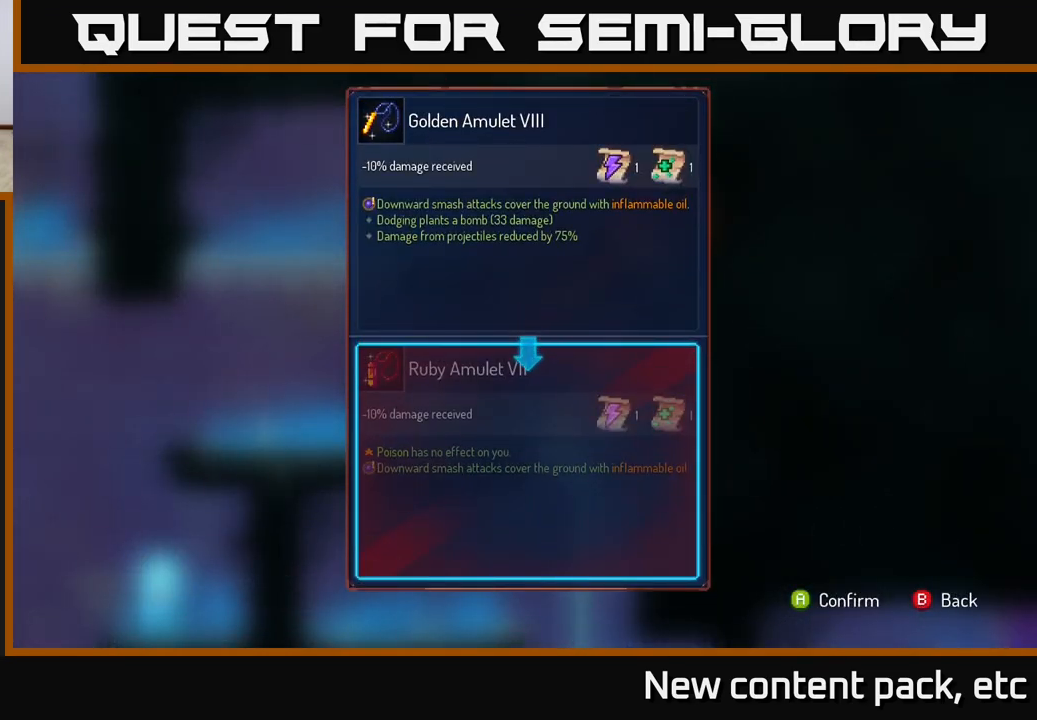
{"buttons": [], "left_stick": "center", "right_stick": "center", "events": []}
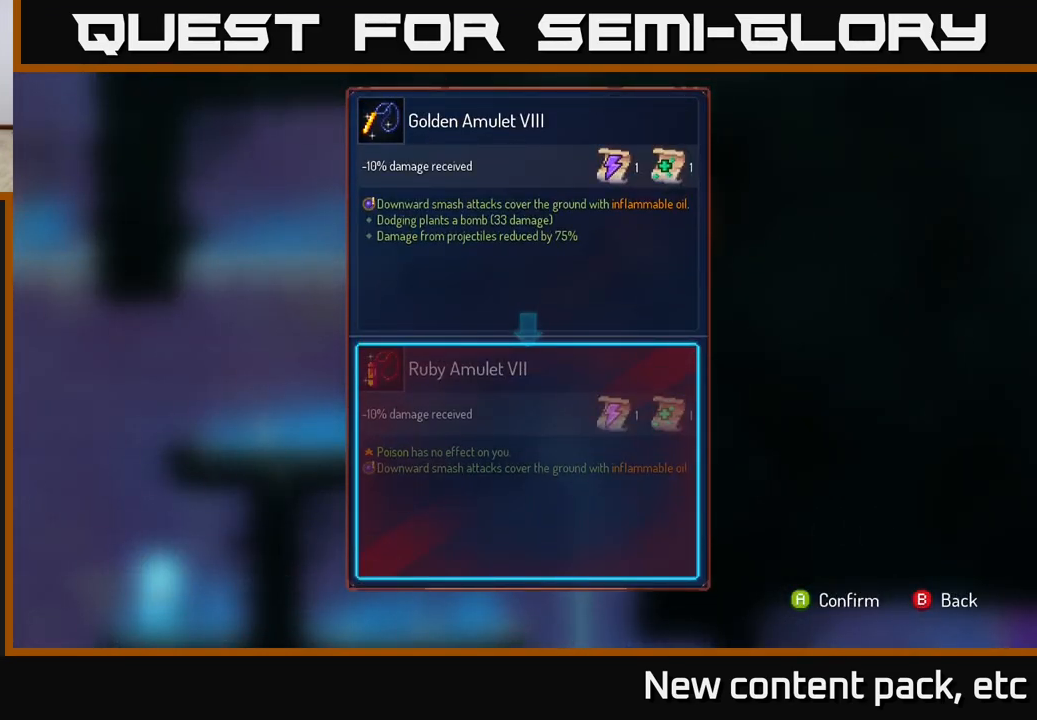
{"buttons": [], "left_stick": "left", "right_stick": "center", "events": [[133, "A", "down"], [183, "A", "up"], [250, "left_stick", "right"], [383, "left_stick", "left"], [400, "X", "down"], [467, "X", "up"]]}
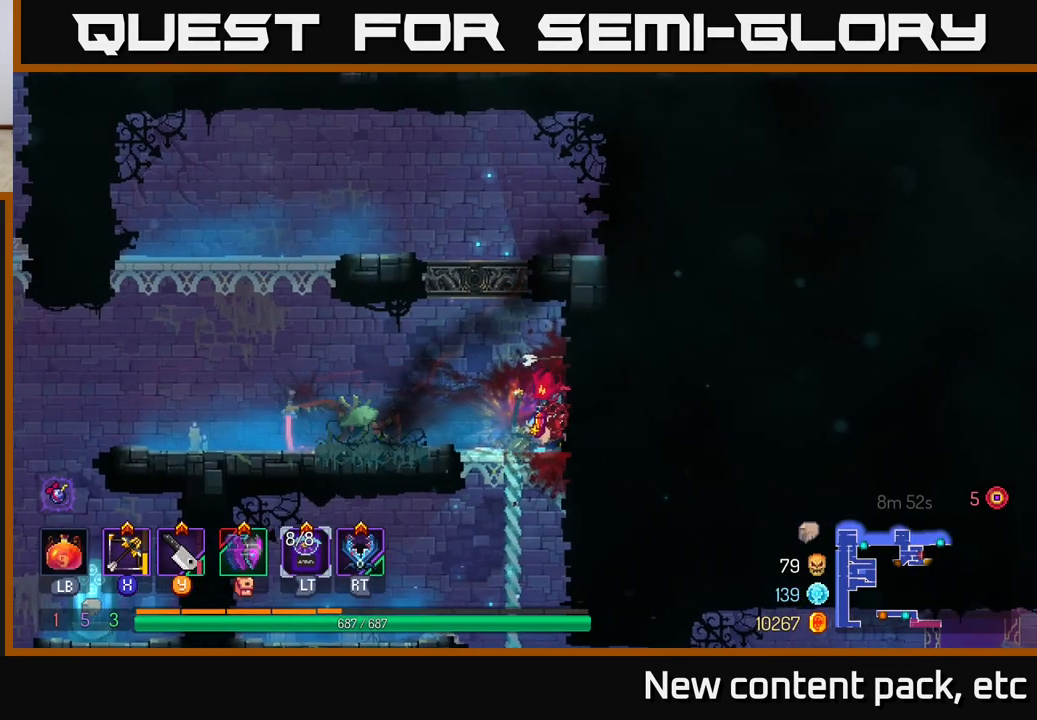
{"buttons": [], "left_stick": "down-left", "right_stick": "center", "events": [[100, "left_stick", "down-left"]]}
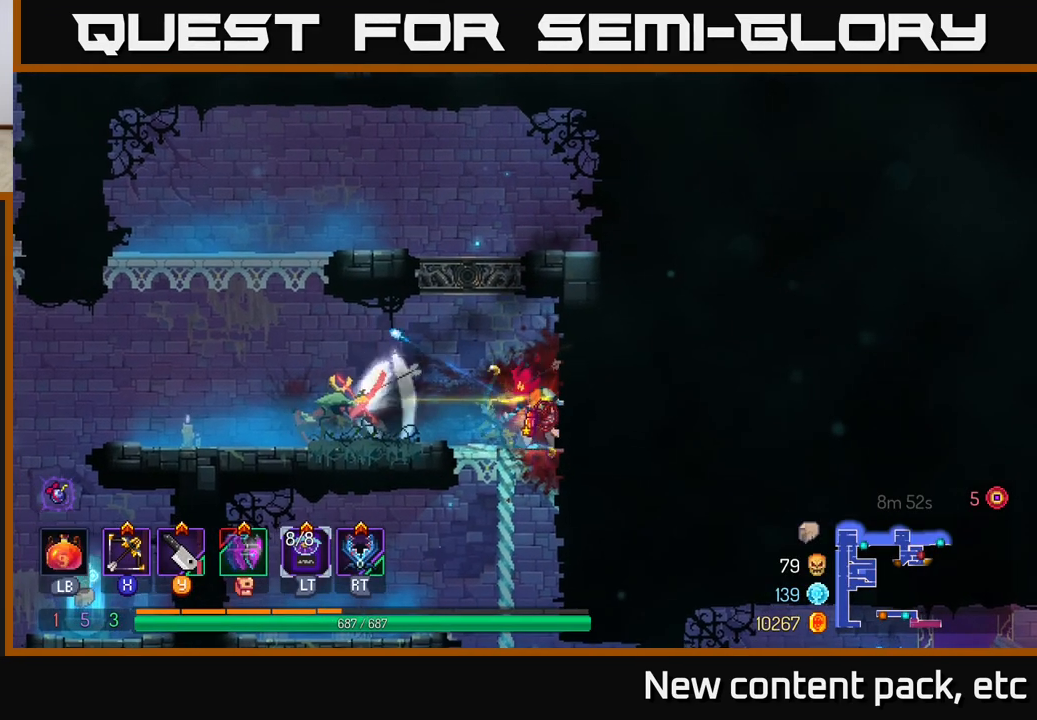
{"buttons": [], "left_stick": "left", "right_stick": "center", "events": [[100, "left_stick", "left"]]}
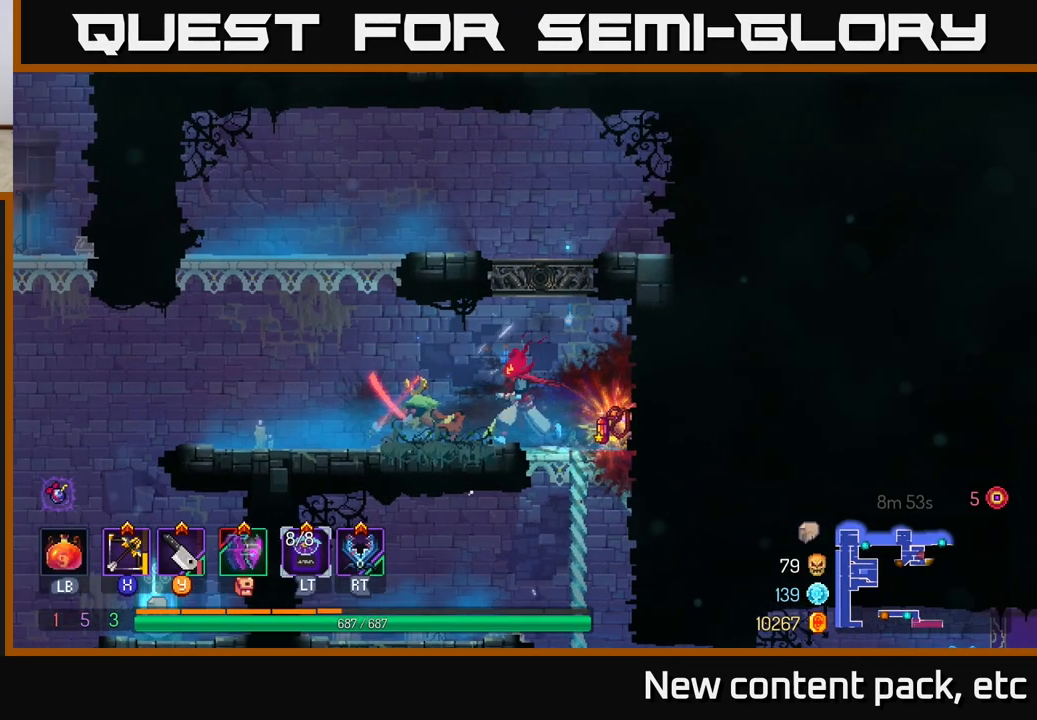
{"buttons": [], "left_stick": "right", "right_stick": "center", "events": [[200, "B", "down"], [350, "B", "up"], [417, "Y", "down"], [467, "left_stick", "right"], [483, "Y", "up"]]}
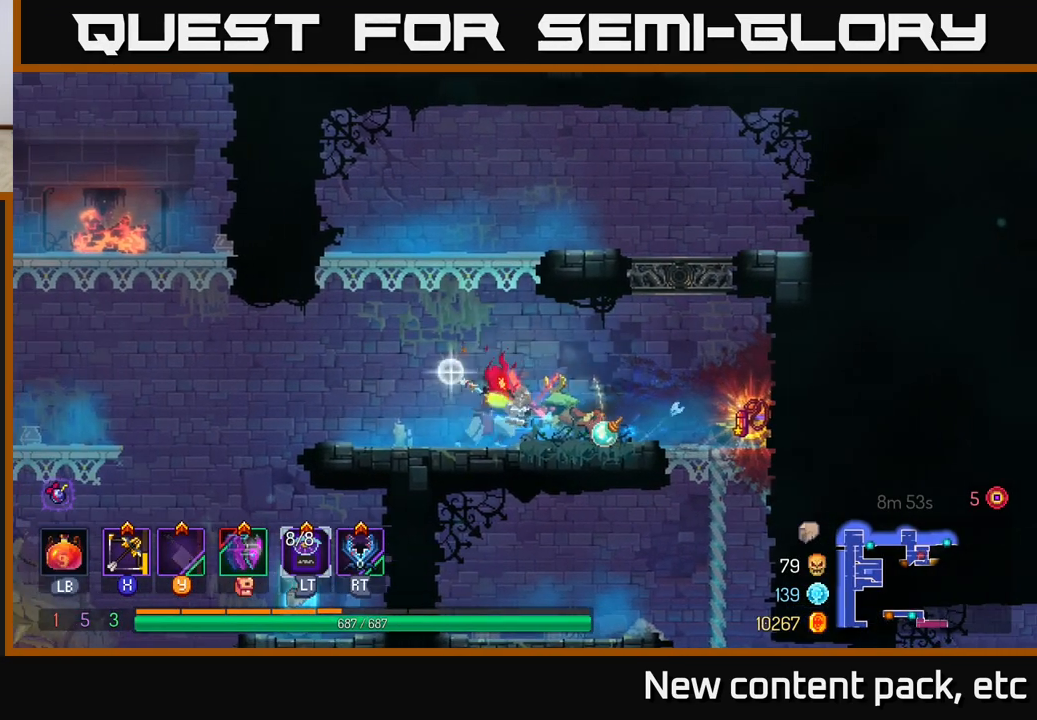
{"buttons": [], "left_stick": "right", "right_stick": "center", "events": [[167, "left_stick", "down-right"], [350, "left_stick", "center"], [400, "left_stick", "right"]]}
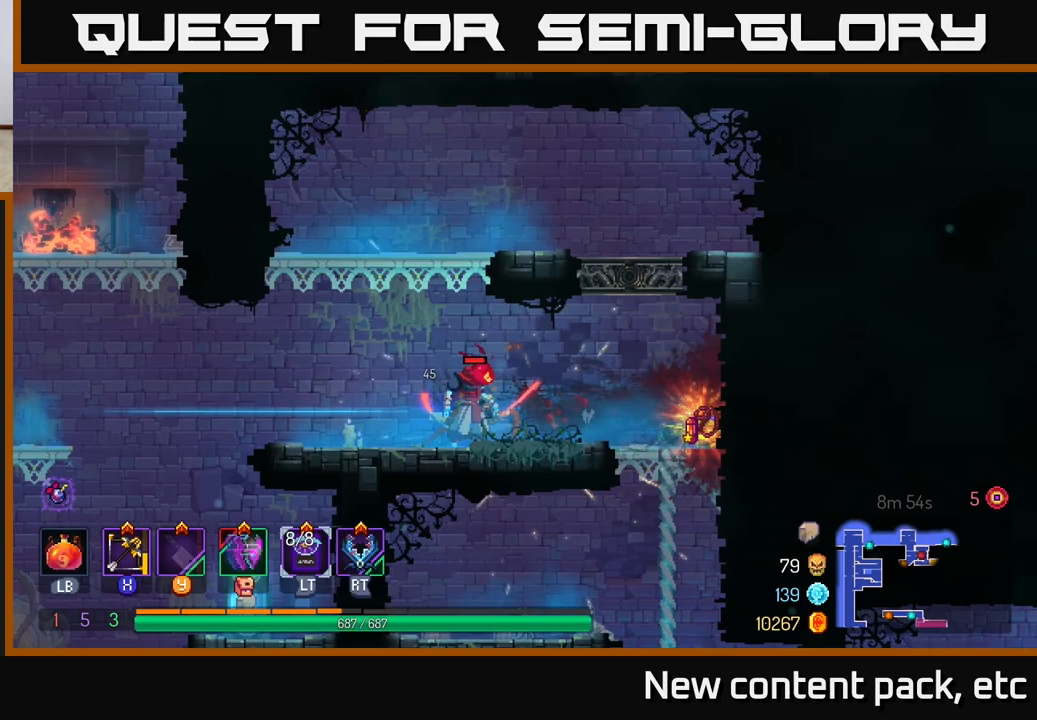
{"buttons": [], "left_stick": "right", "right_stick": "center", "events": [[117, "X", "down"], [150, "X", "up"], [250, "B", "down"], [400, "B", "up"]]}